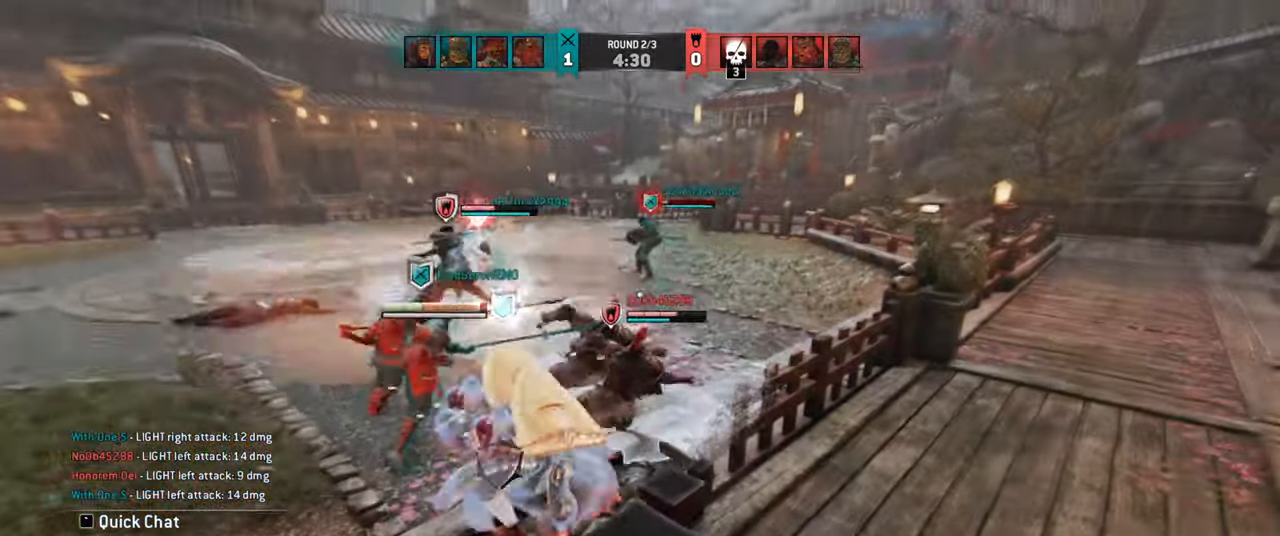
Gameplay with keyboard and mouse; each line is a JSON object with the keys and mouse buttons held at the frame after it. "events" lists presses ("down") and releases ("up") of "a", "ctrl", "d", "e", "q", "s", "shift", "space", "w", "mouse_left", "mouse_wheel", "mouse_right", "mouse_mb4" and "mouse_mb5" between this image and that frame as [ms after this image, input, new state], when the widget could be followed in between. "mouse_left", "mouse_wheel", "mouse_right", "mouse_mb4", "mouse_mb5" = the "left", "wheel", "right", "mb4", "mb5" buttons of the "mouse" list. No other keys are recorded. "wheel" means that the mouse wheel is clicked or scrolled. Mouse movement is not recorded.
{"keys": [], "mouse": [], "events": []}
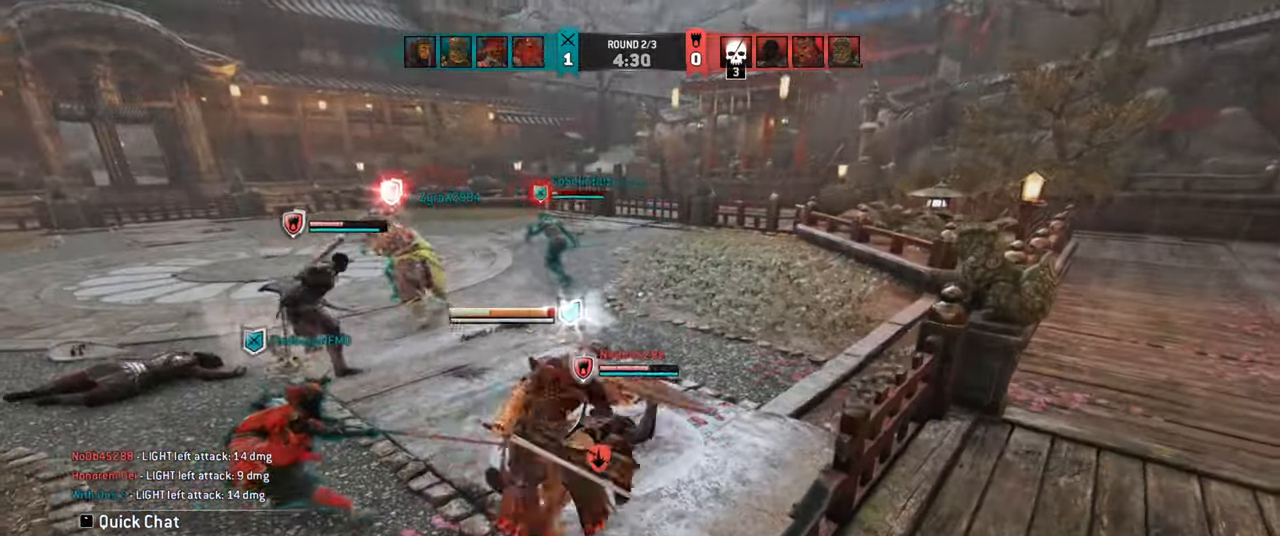
{"keys": [], "mouse": [], "events": []}
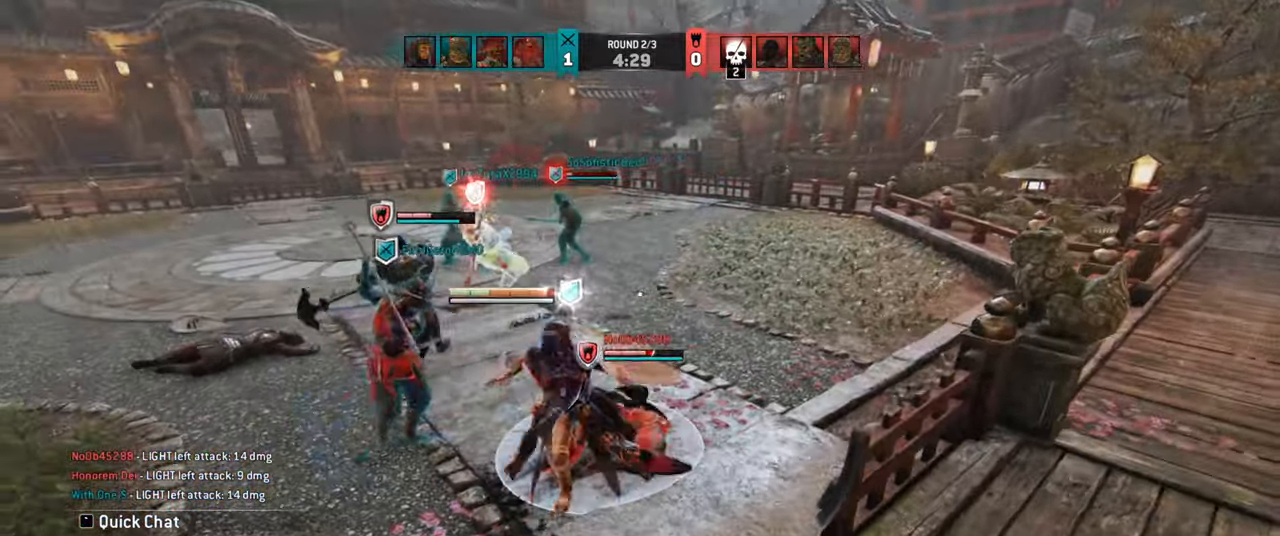
{"keys": [], "mouse": [], "events": []}
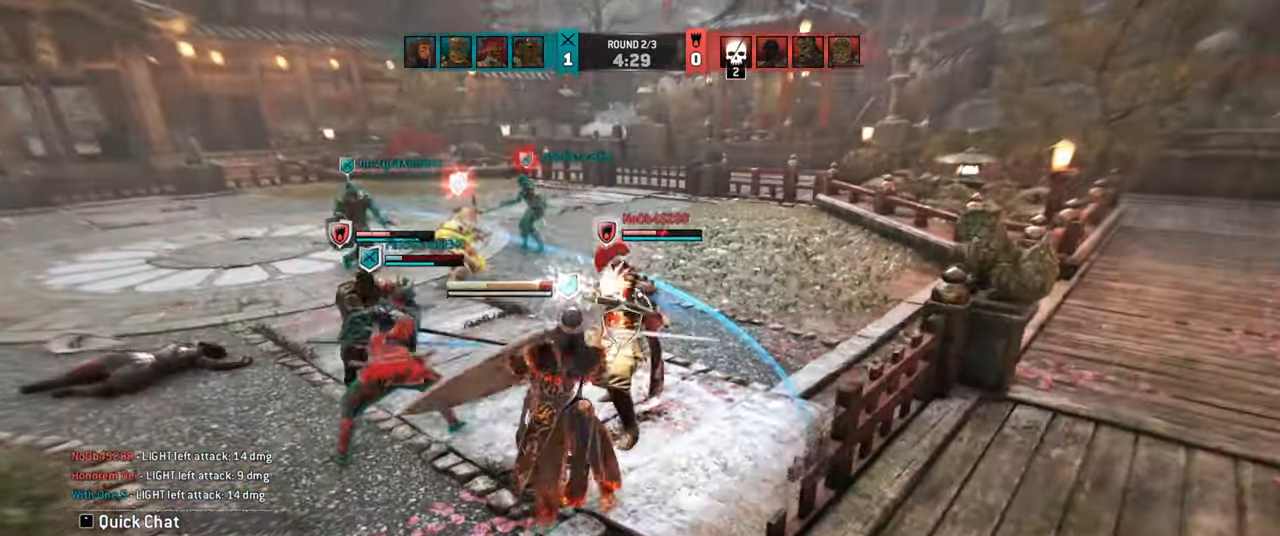
{"keys": [], "mouse": [], "events": [[34, "mouse_mb4", "down"], [267, "mouse_right", "down"], [367, "mouse_right", "up"], [400, "mouse_mb4", "up"]]}
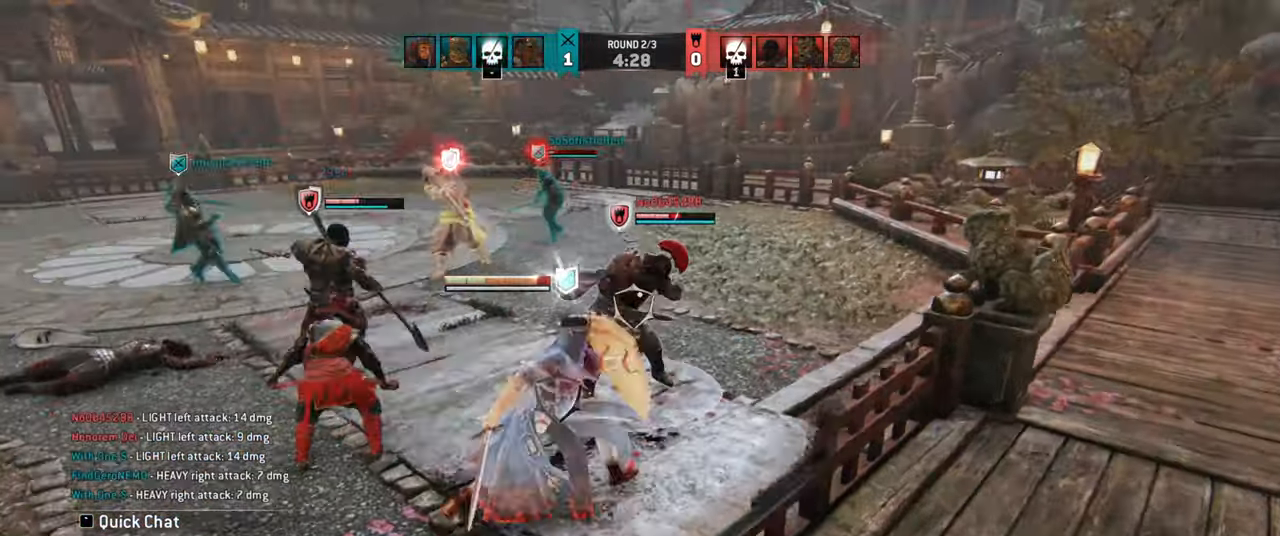
{"keys": ["w"], "mouse": [], "events": [[217, "e", "down"], [300, "e", "up"], [300, "w", "down"]]}
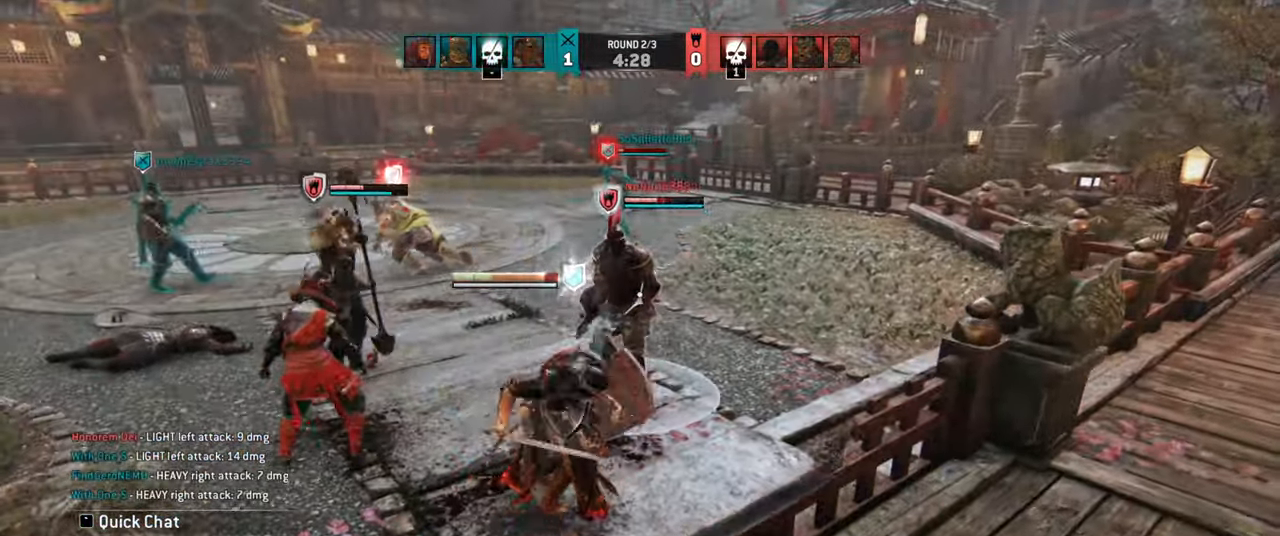
{"keys": ["d"], "mouse": [], "events": [[284, "d", "down"], [334, "w", "up"]]}
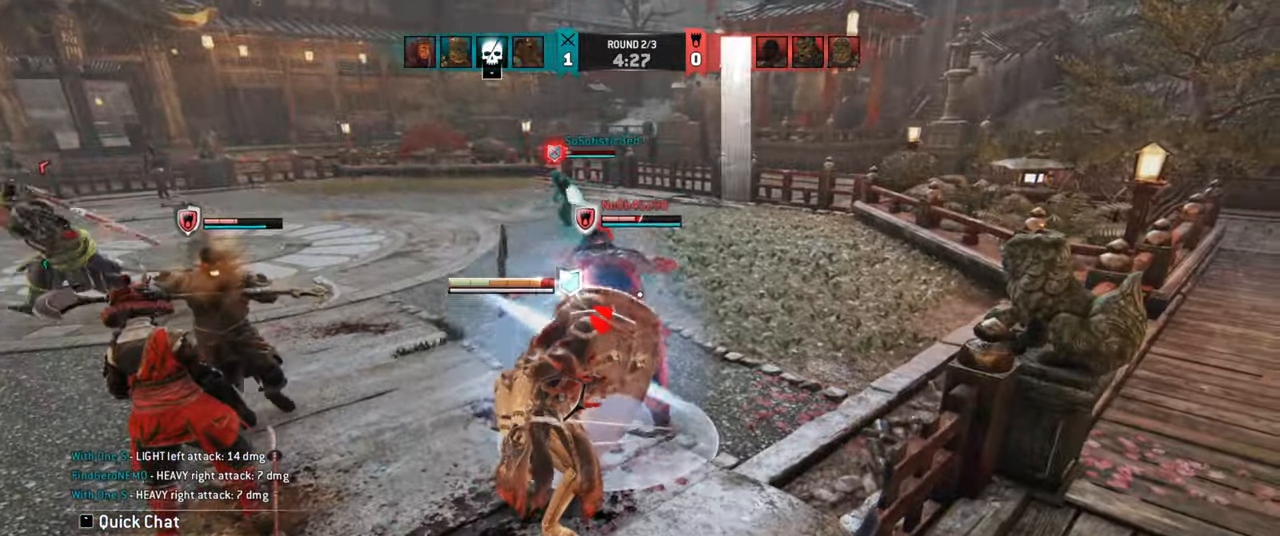
{"keys": [], "mouse": []}
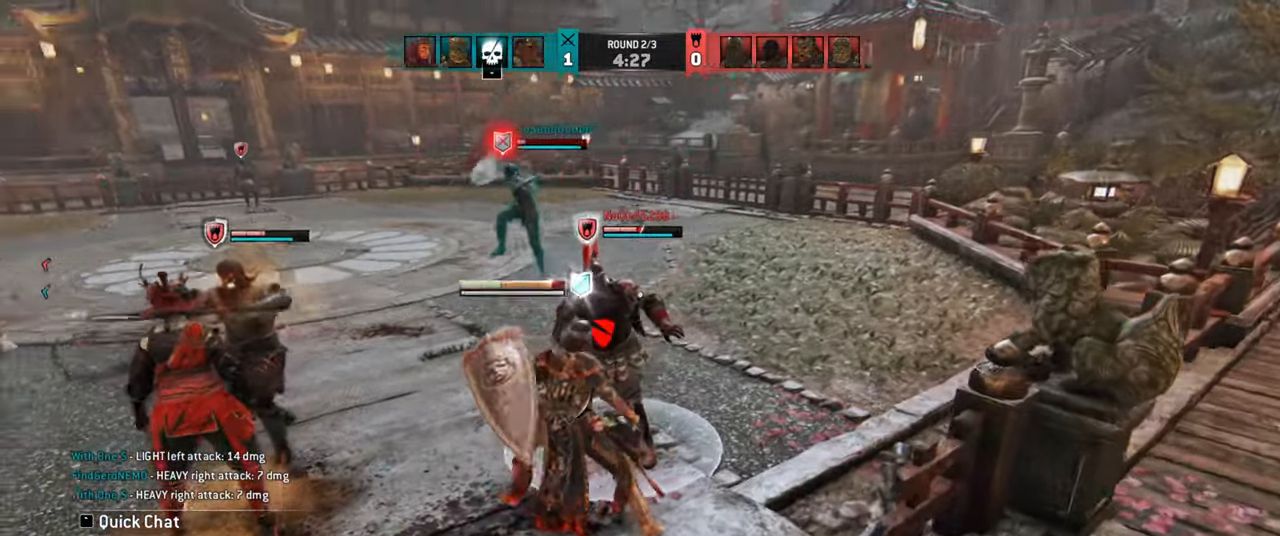
{"keys": ["w"], "mouse": [], "events": [[67, "w", "down"]]}
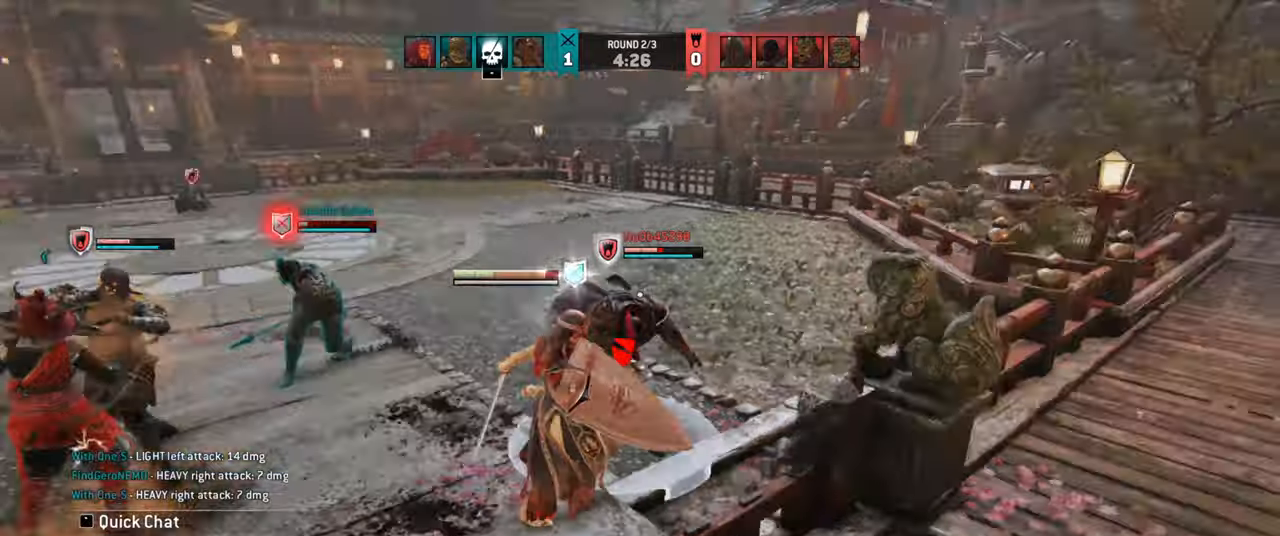
{"keys": [], "mouse": [], "events": [[300, "space", "down"], [383, "space", "up"], [433, "w", "up"]]}
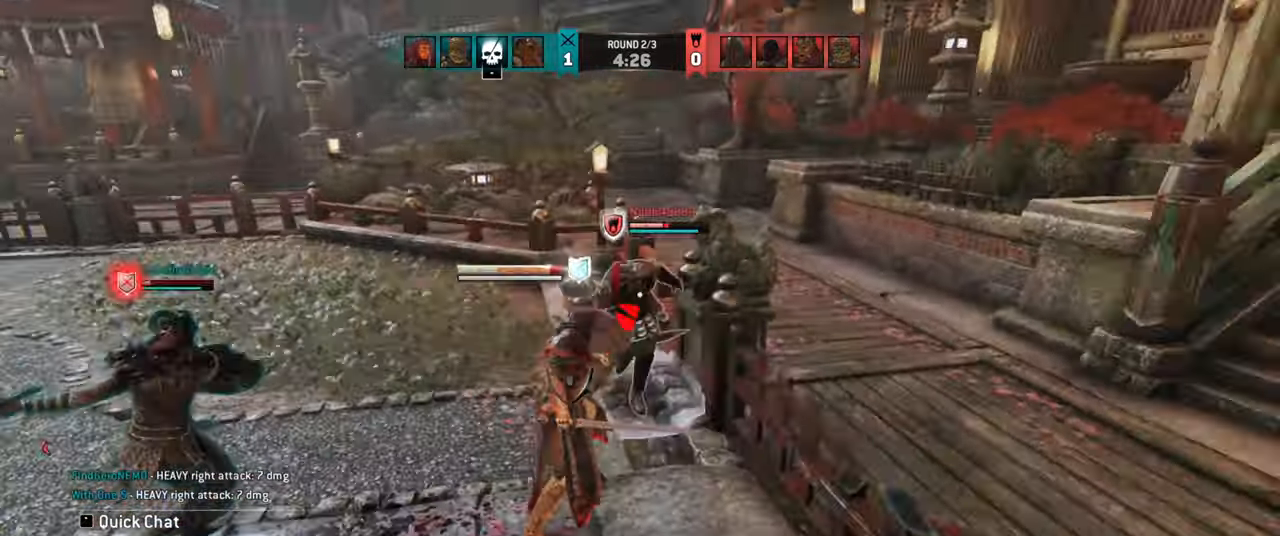
{"keys": [], "mouse": [], "events": []}